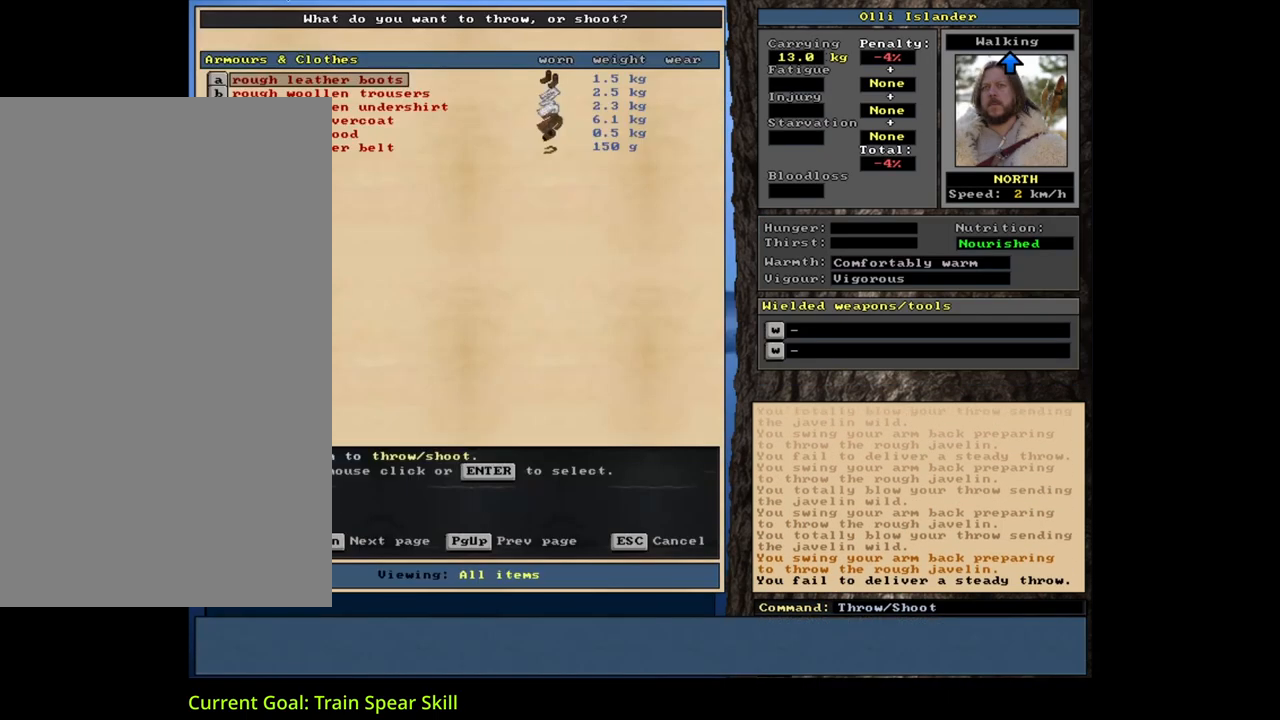
Gameplay with keyboard and mouse; each line is a JSON object with the keys and mouse buttons held at the frame after it. "events" lists presses ("down") and releases ("up") of ".", "/", "0", "1", "2", "3", "4", "5", "6", "7", "8", "9", "a", "alt_l", "alt_r", "b", "backslash", "backspace", "c", "caps_lock", "comma", "ctrl_l", "ctrl_r", "d", "down", "e", "equals", "escape", "f", "f1", "f10", "f11", "f12", "f2", "f3", "f4", "f5", "f6", "f7", "f8", "f9", "g", "h", "i", "j", "k", "l", "lbracket", "left", "m", "minus", "n", "num0", "num1", "num2", "num3", "num4", "num5", "num6", "num7", "num8", "num9", "o", "p", "q", "quote", "r", "rbracket", "return", "right", "s", "semicolon", "shift_l", "shift_r", "space", "super", "t", "tab", "tilde", "u", "up", "v", "w", "x", "y", "z", "mouse_left", "mouse_wheel", "mouse_right", "mouse_mb4" and "mouse_mb5" between this image and that frame as [ms after this image, input, new state], when the widget could be followed in between. "mouse_left", "mouse_wheel", "mouse_right", "mouse_mb4", "mouse_mb5" = the "left", "wheel", "right", "mb4", "mb5" buttons of the "mouse" list. No other keys are recorded. "wheel" means that the mouse wheel is clicked or scrolled. Mouse movement is not recorded.
{"keys": [], "mouse": [], "events": [[117, "return", "down"], [167, "return", "up"], [233, "return", "down"], [317, "return", "up"]]}
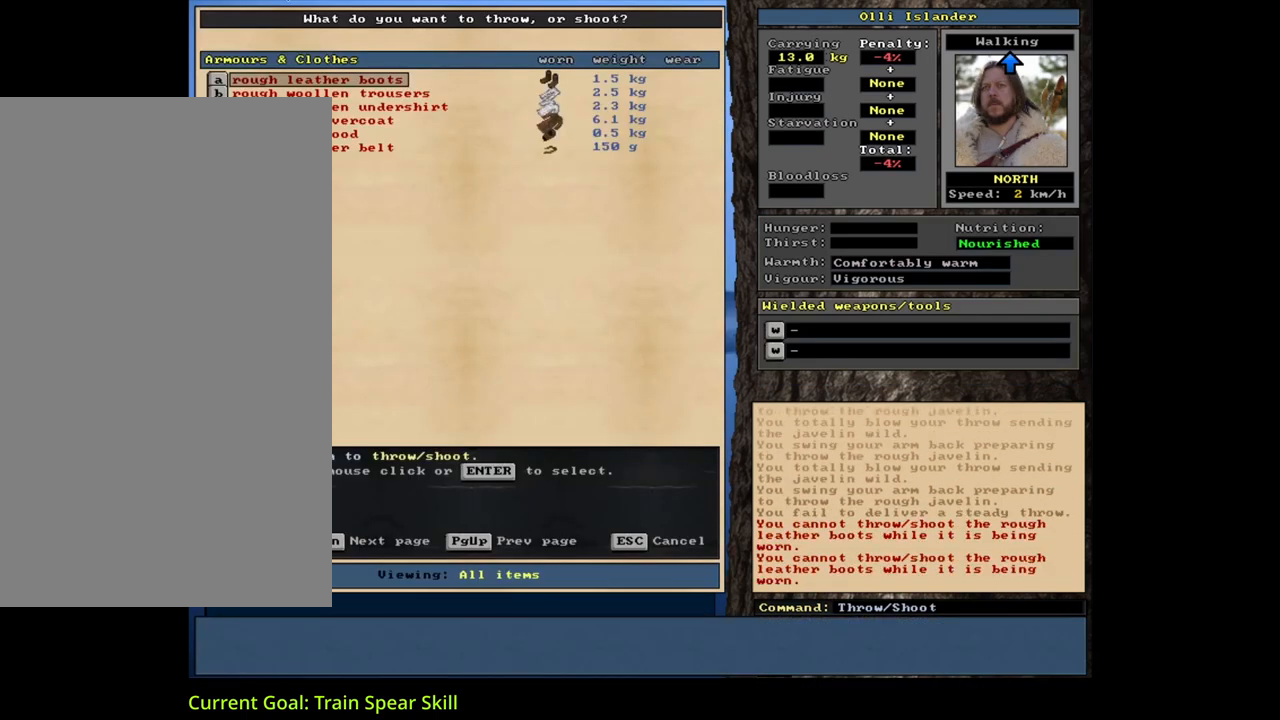
{"keys": [], "mouse": [], "events": [[83, "t", "down"], [200, "t", "up"]]}
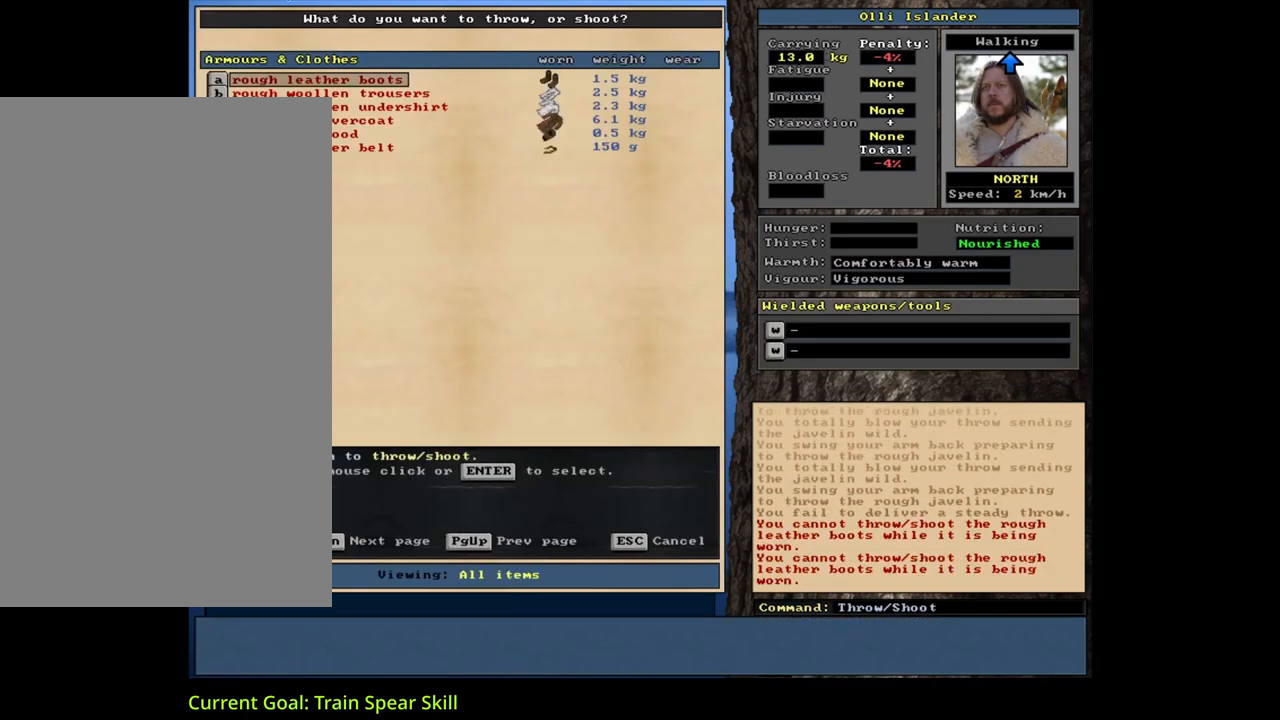
{"keys": [], "mouse": [], "events": [[50, "escape", "down"], [100, "escape", "up"], [300, "shift_l", "down"], [367, "g", "down"], [467, "g", "up"], [500, "shift_l", "up"]]}
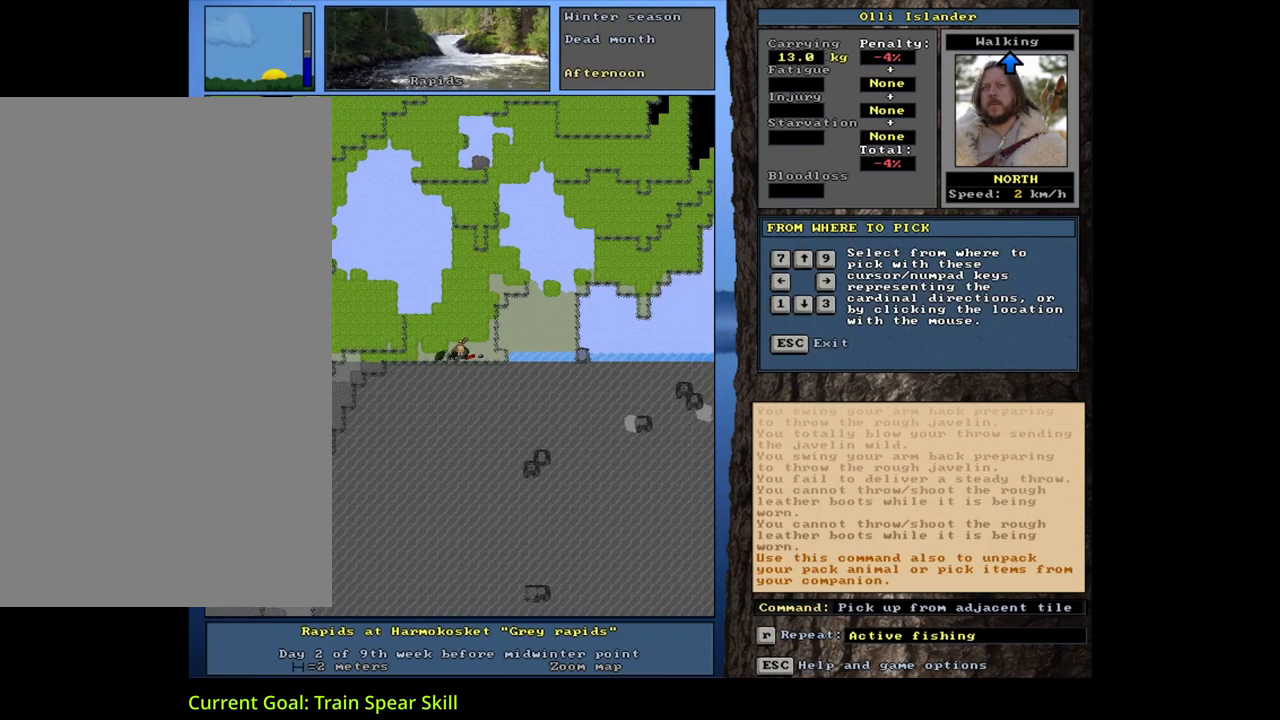
{"keys": [], "mouse": [], "events": [[83, "up", "down"], [183, "up", "up"]]}
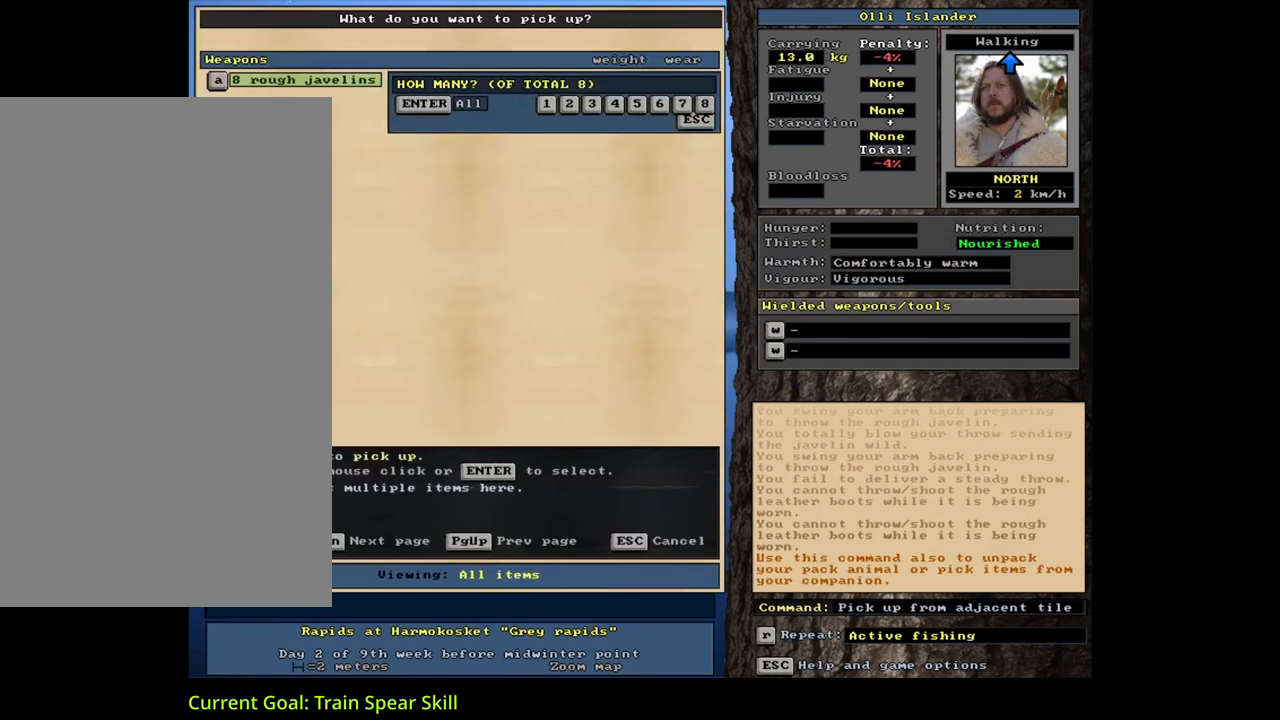
{"keys": [], "mouse": [], "events": [[17, "return", "down"], [100, "return", "up"], [383, "s", "down"], [483, "s", "up"]]}
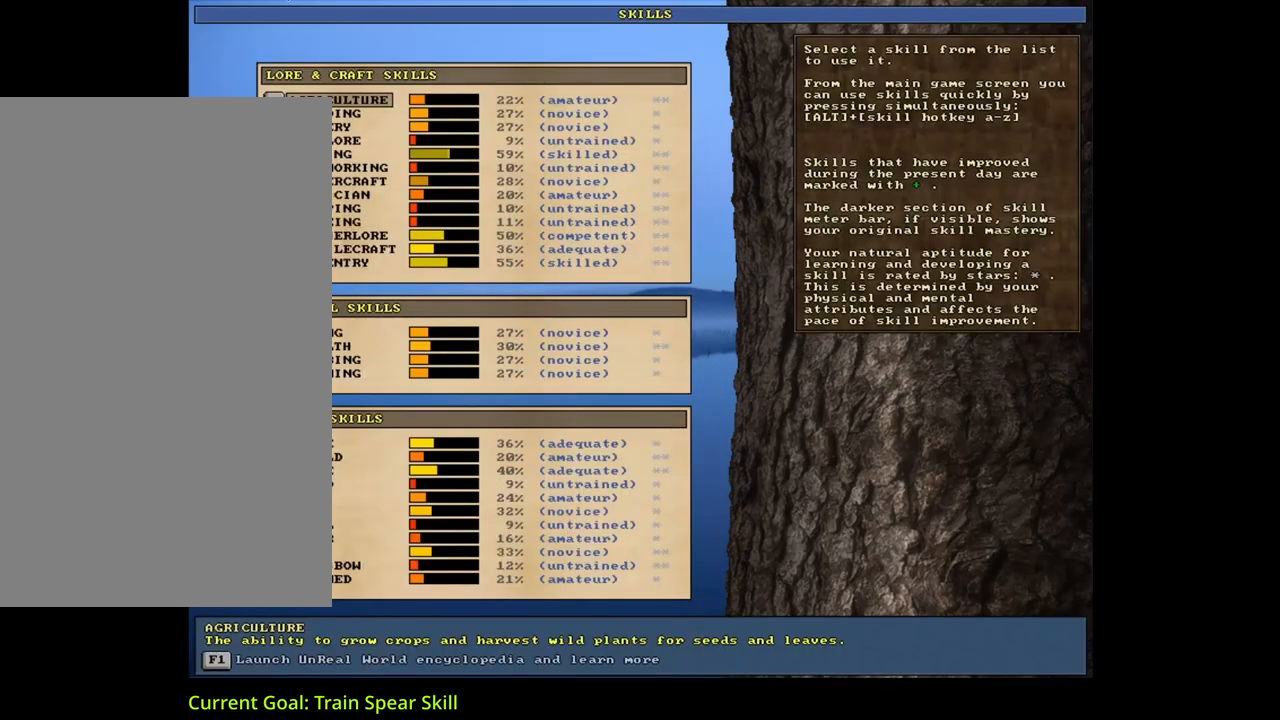
{"keys": ["escape"], "mouse": [], "events": [[450, "escape", "down"]]}
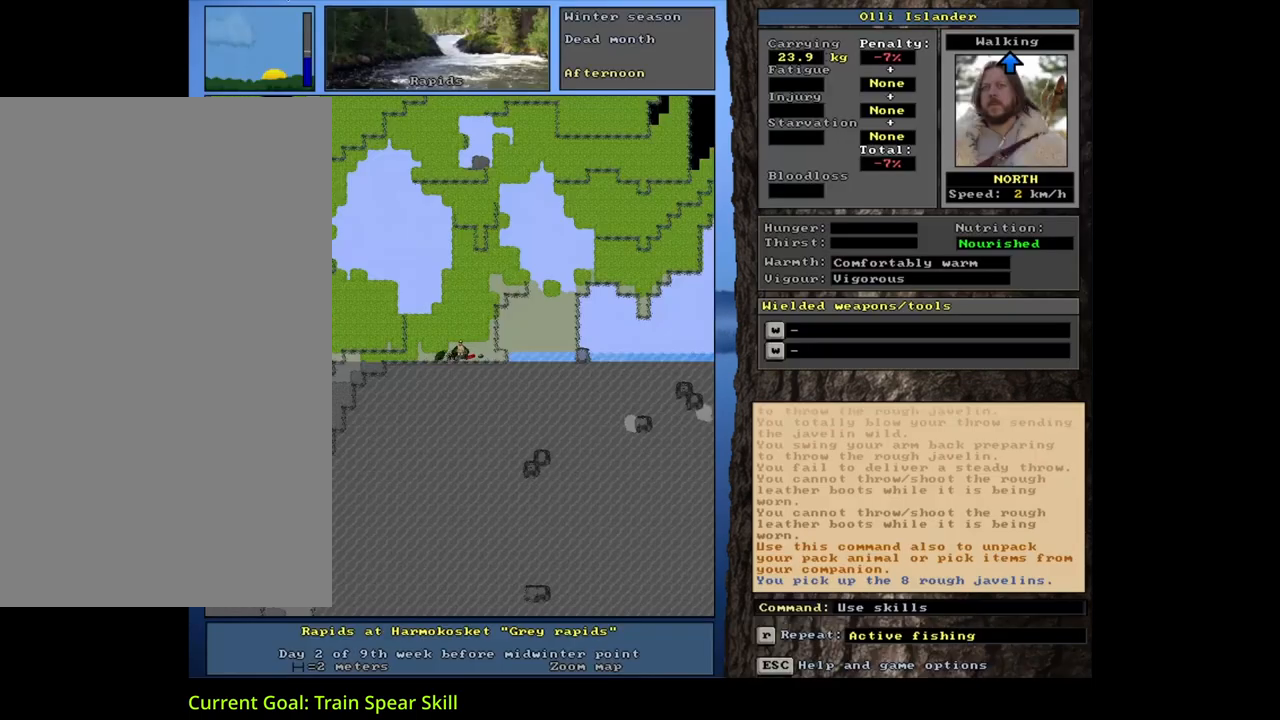
{"keys": ["return"], "mouse": [], "events": [[33, "escape", "up"], [83, "t", "down"], [183, "t", "up"], [317, "return", "down"], [383, "return", "up"], [450, "return", "down"]]}
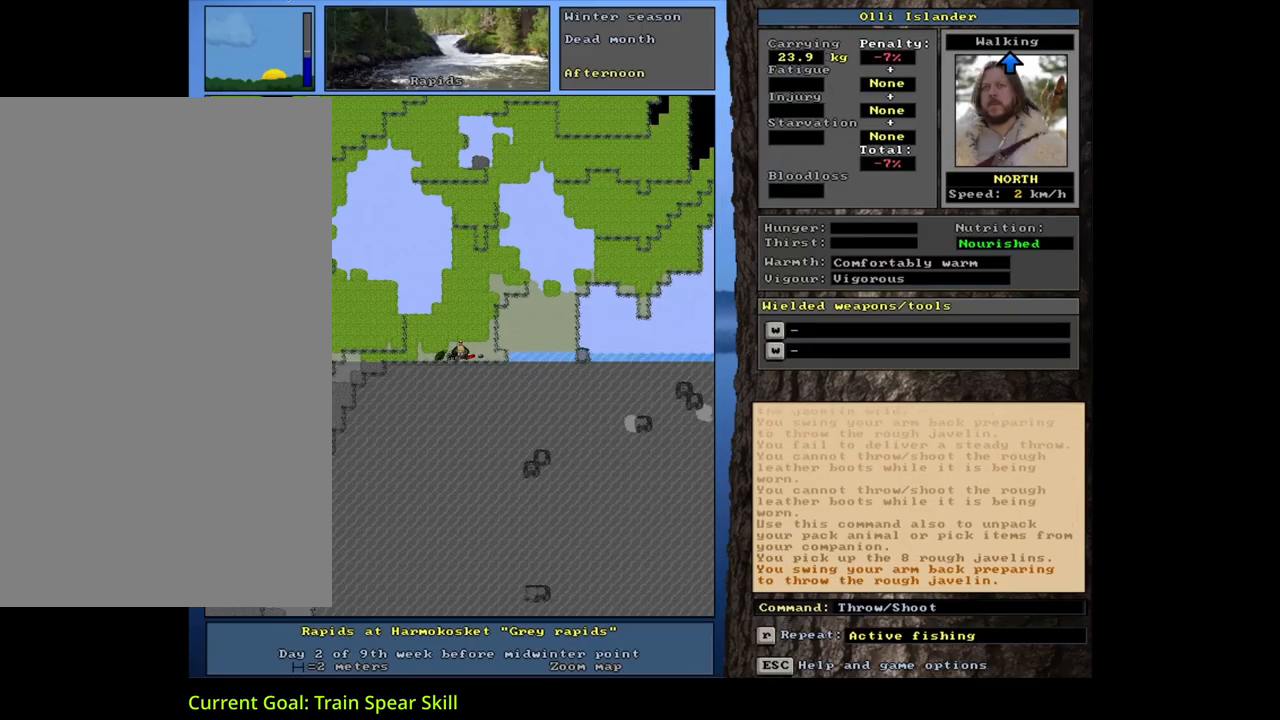
{"keys": ["return"], "mouse": [], "events": [[33, "return", "up"], [217, "t", "down"], [317, "t", "up"], [450, "return", "down"]]}
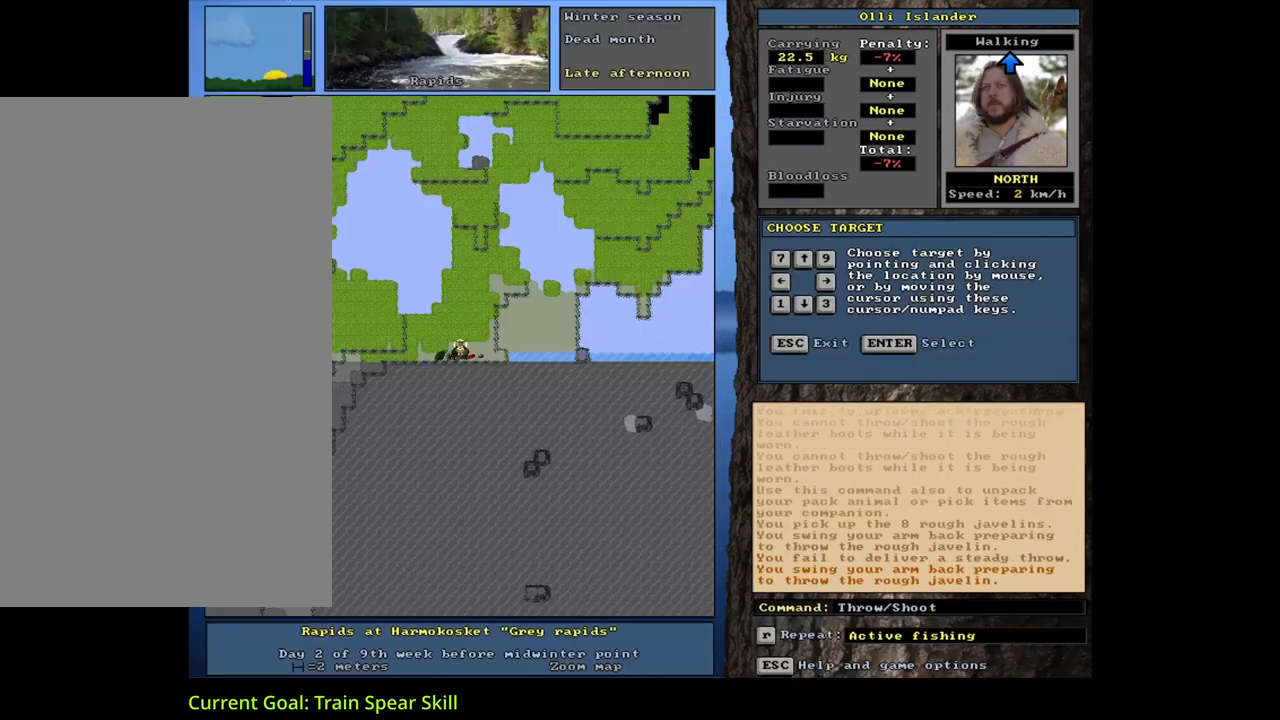
{"keys": [], "mouse": [], "events": [[17, "return", "up"], [83, "return", "down"], [133, "return", "up"], [367, "t", "down"], [483, "t", "up"]]}
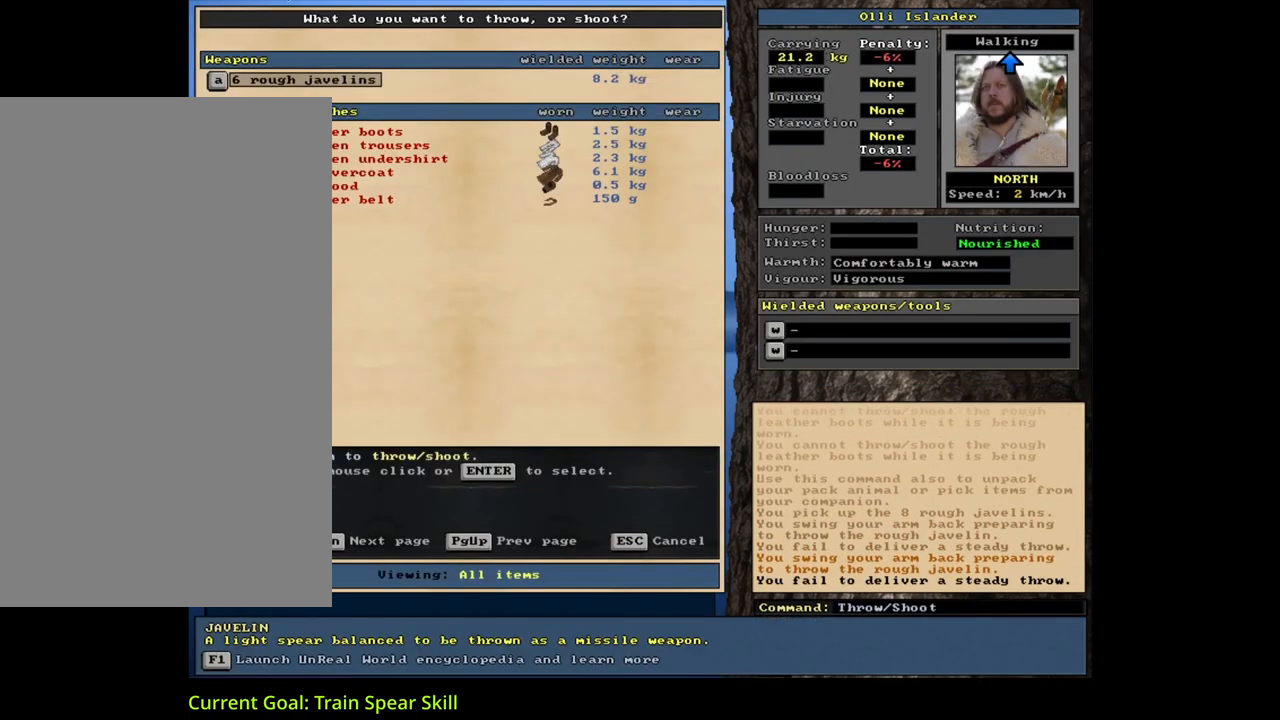
{"keys": [], "mouse": [], "events": [[133, "return", "down"], [183, "return", "up"], [233, "return", "down"], [350, "return", "up"]]}
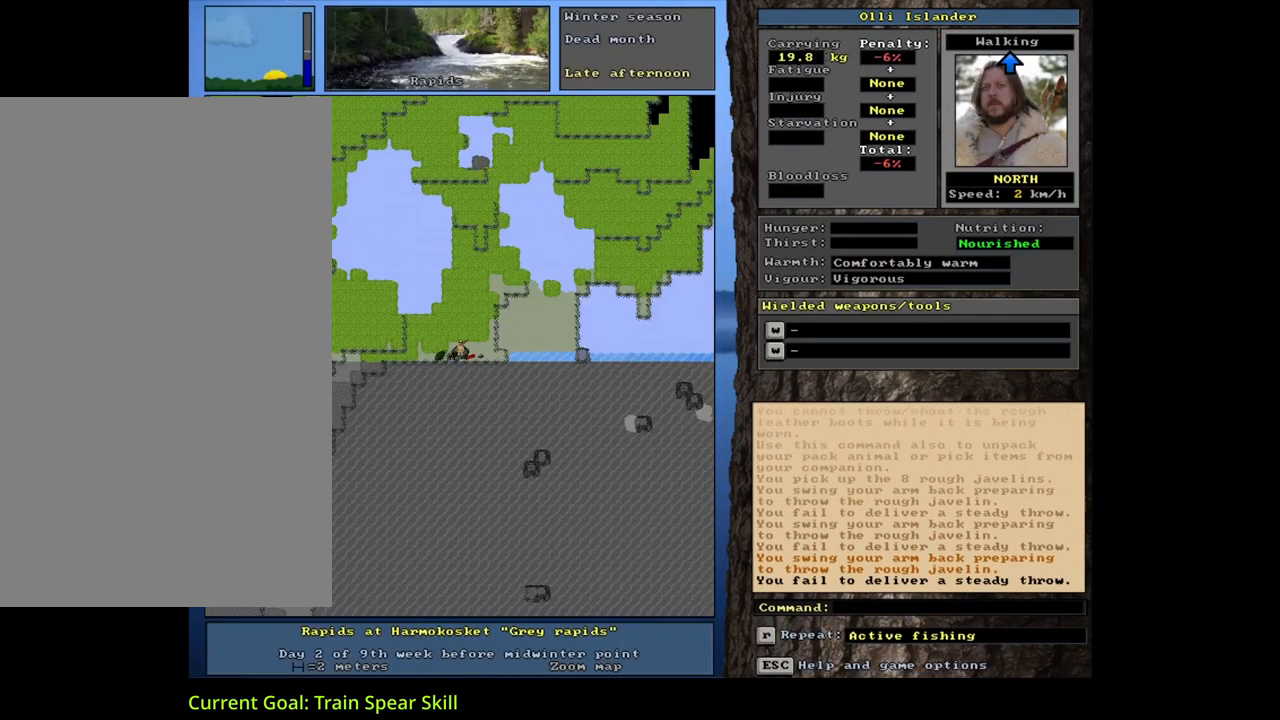
{"keys": [], "mouse": [], "events": [[100, "t", "down"], [217, "t", "up"], [383, "return", "down"], [483, "return", "up"]]}
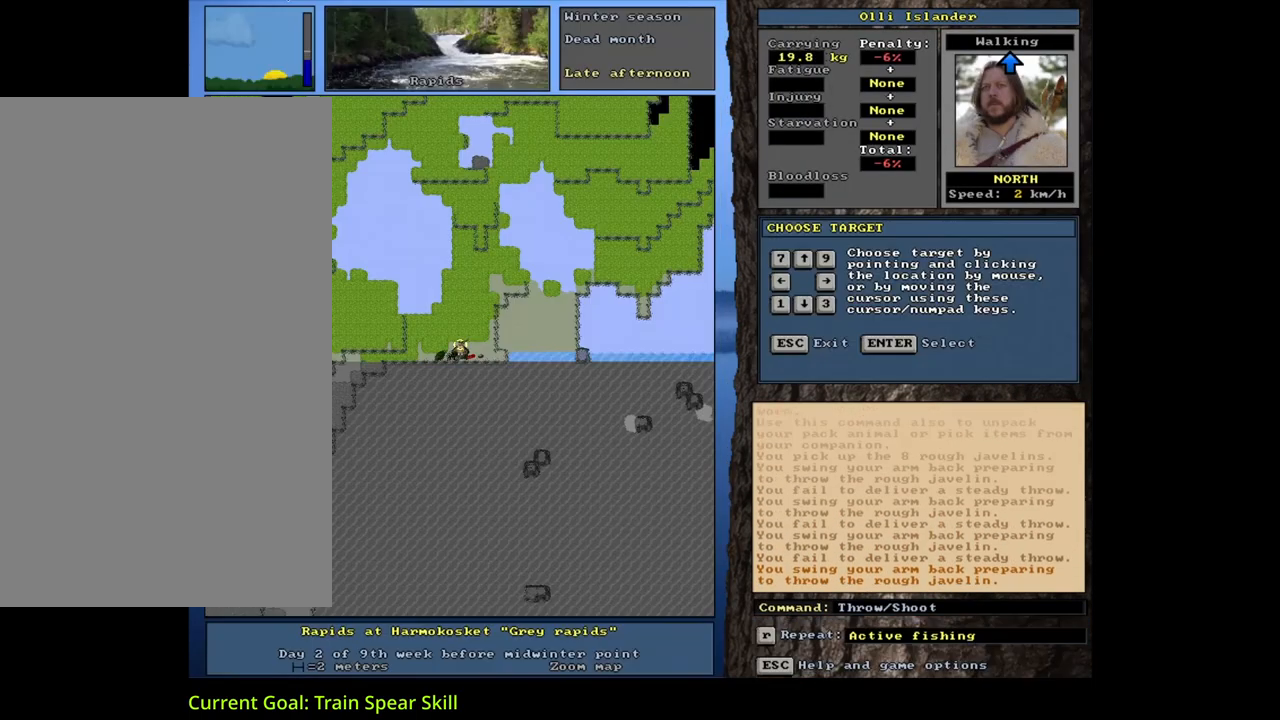
{"keys": [], "mouse": [], "events": [[67, "return", "down"], [133, "return", "up"], [400, "t", "down"], [500, "t", "up"]]}
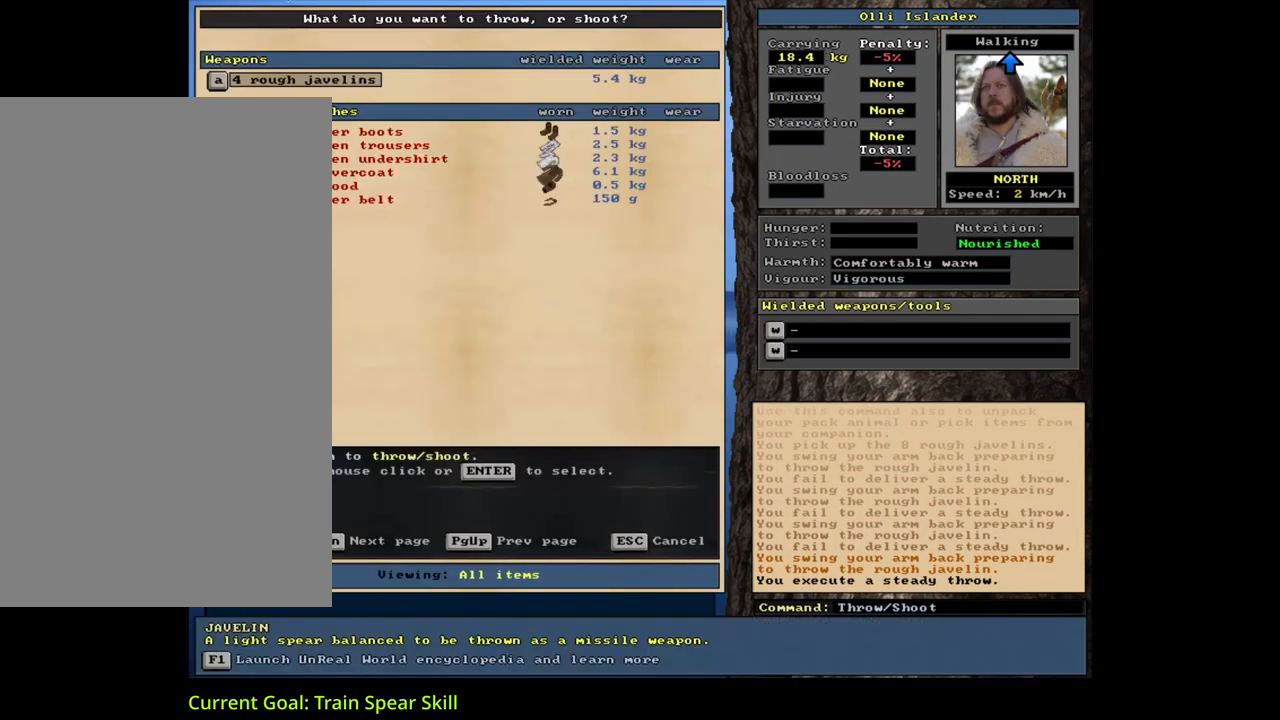
{"keys": [], "mouse": [], "events": [[267, "return", "down"], [333, "return", "up"]]}
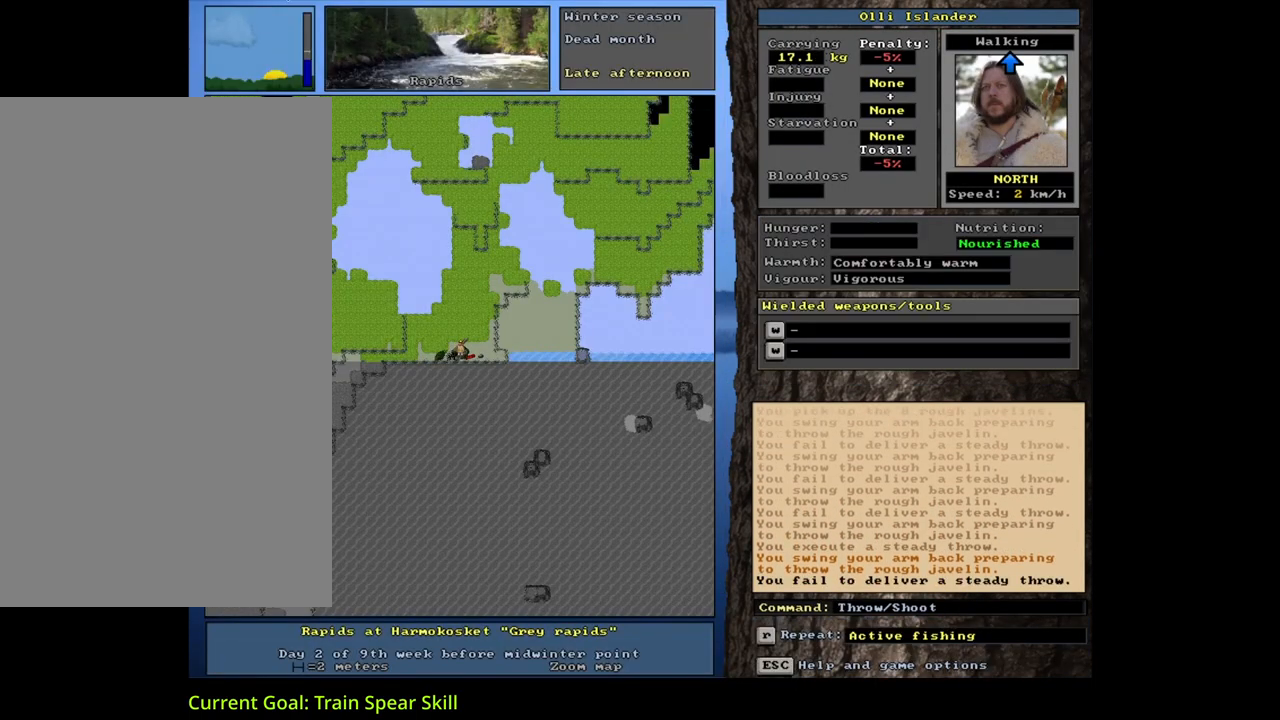
{"keys": [], "mouse": [], "events": [[200, "t", "down"], [300, "t", "up"]]}
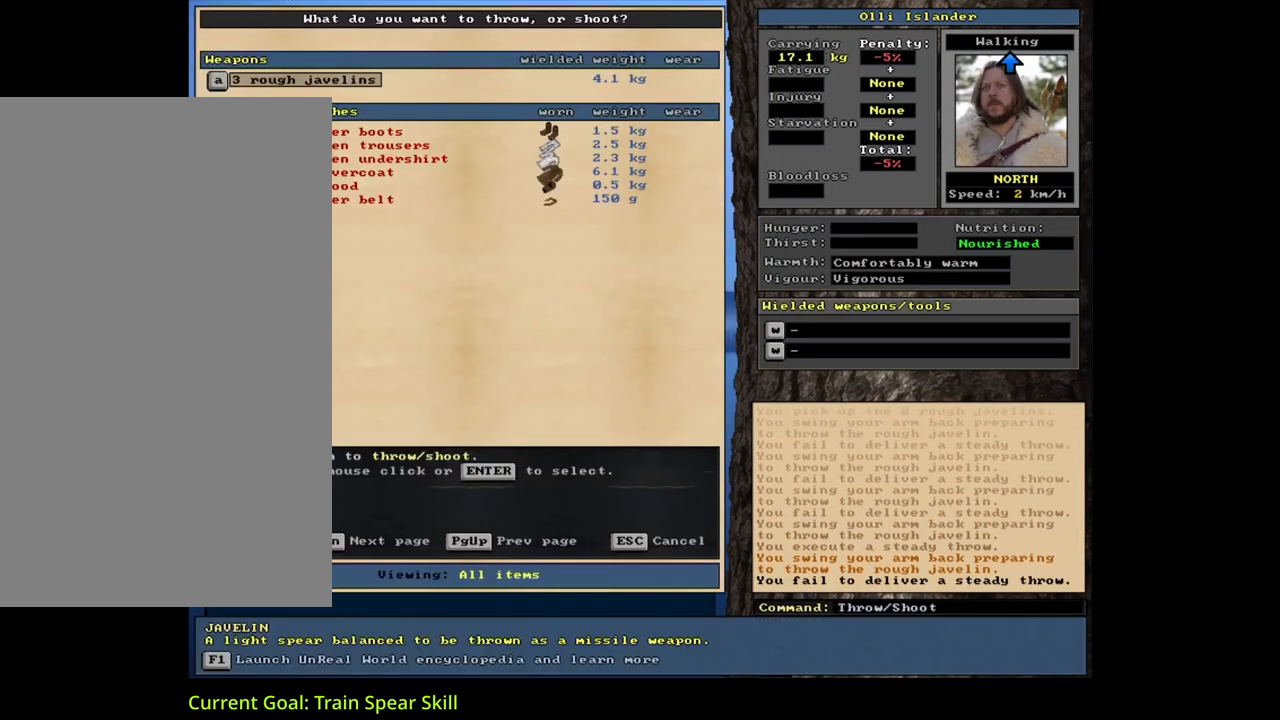
{"keys": [], "mouse": [], "events": [[217, "return", "down"], [283, "return", "up"], [350, "return", "down"], [433, "return", "up"]]}
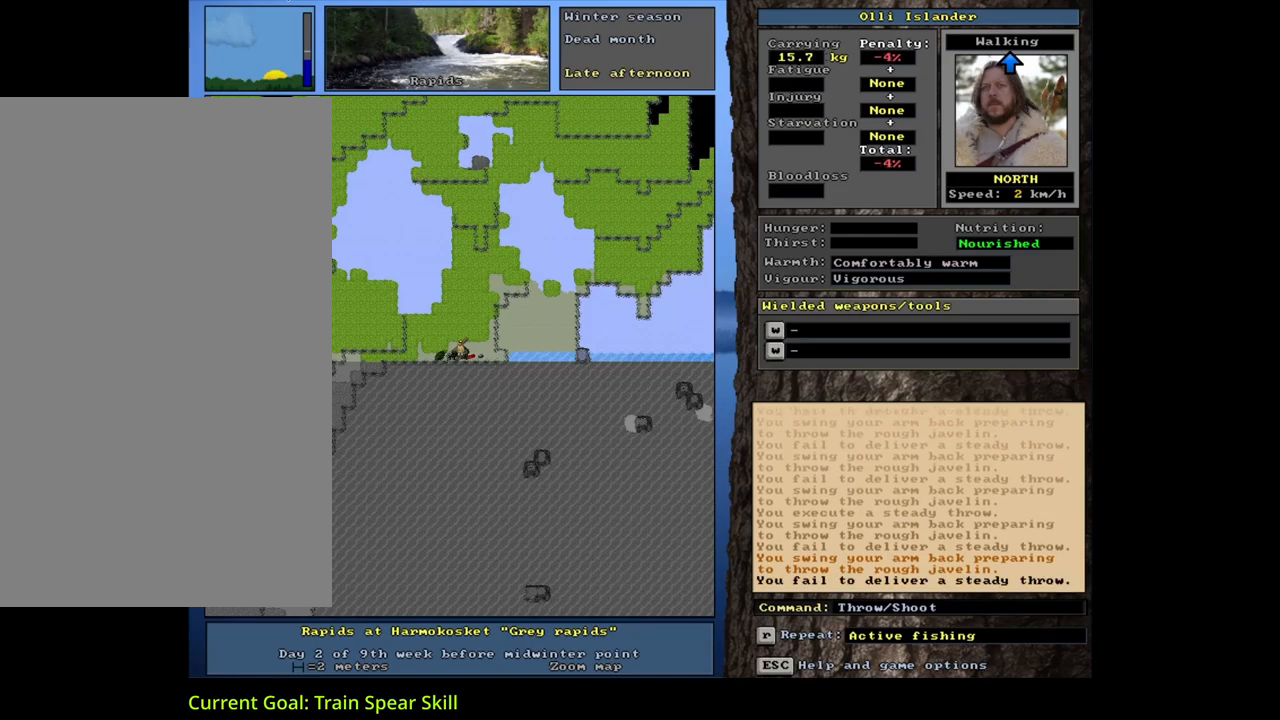
{"keys": [], "mouse": [], "events": [[183, "t", "down"], [250, "t", "up"], [367, "return", "down"], [417, "return", "up"]]}
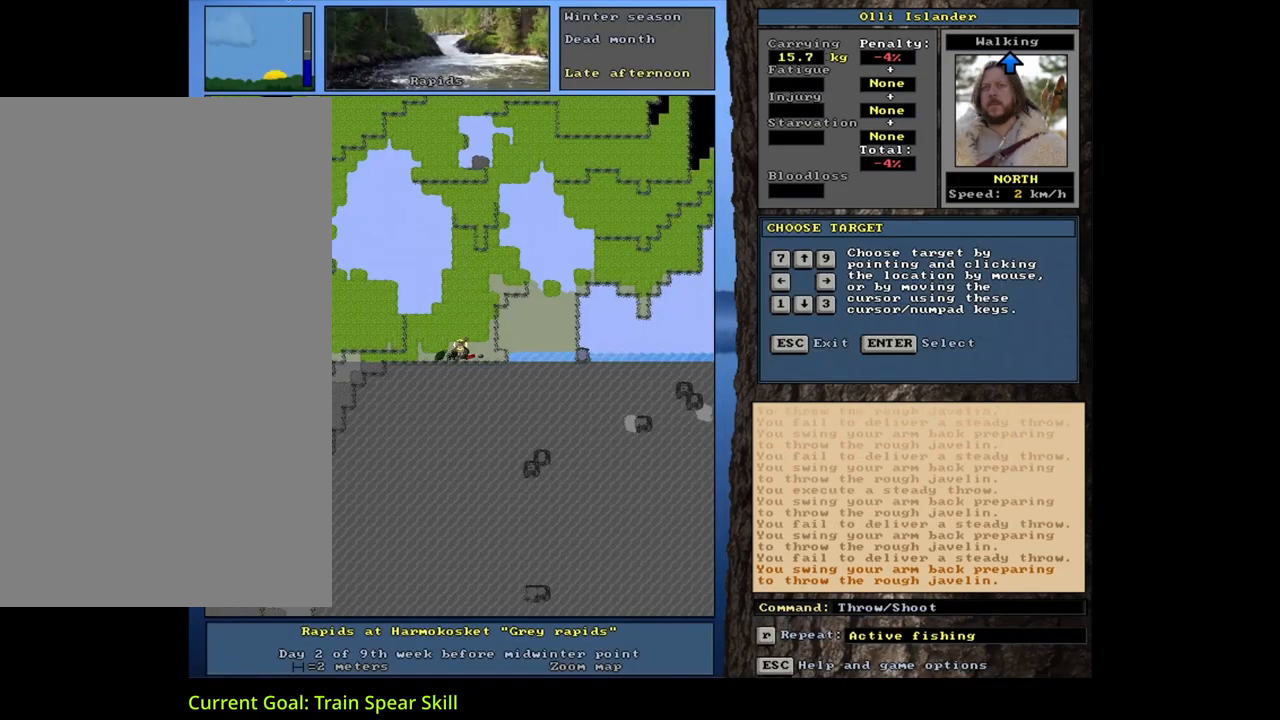
{"keys": [], "mouse": [], "events": [[17, "return", "down"], [83, "return", "up"], [417, "t", "down"], [483, "t", "up"]]}
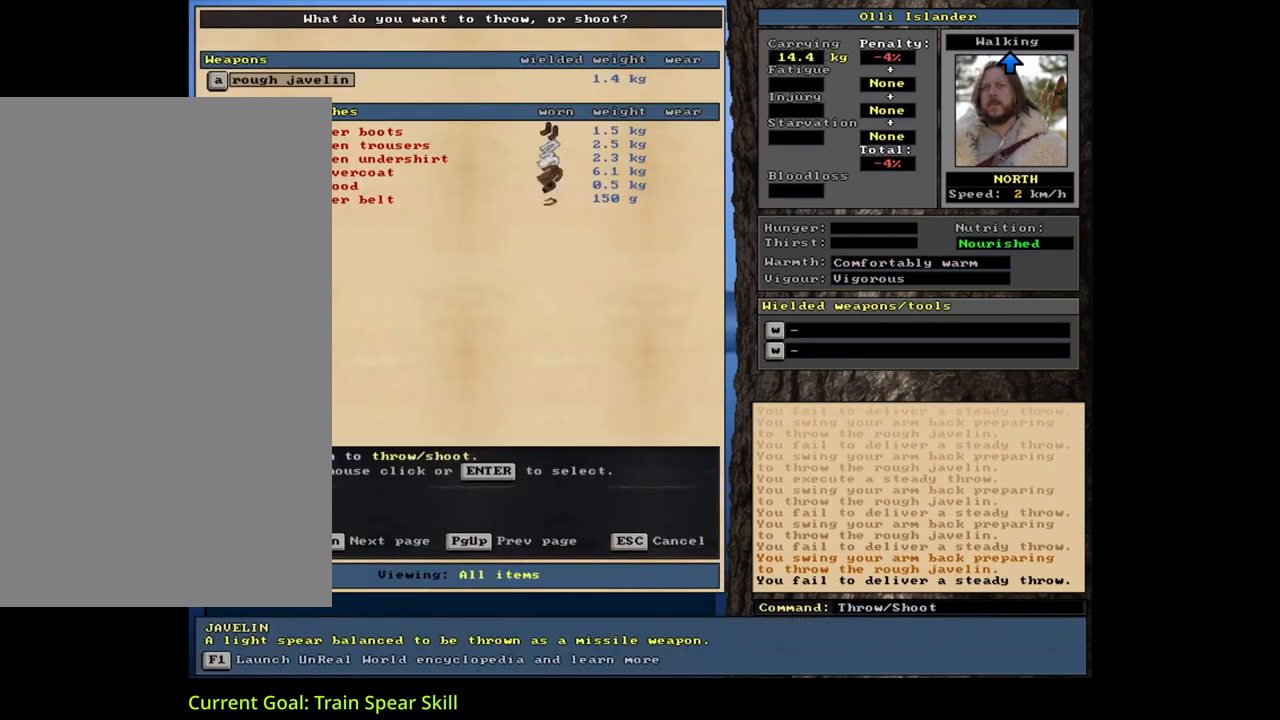
{"keys": [], "mouse": [], "events": [[50, "t", "down"], [167, "t", "up"], [267, "return", "down"], [350, "return", "up"]]}
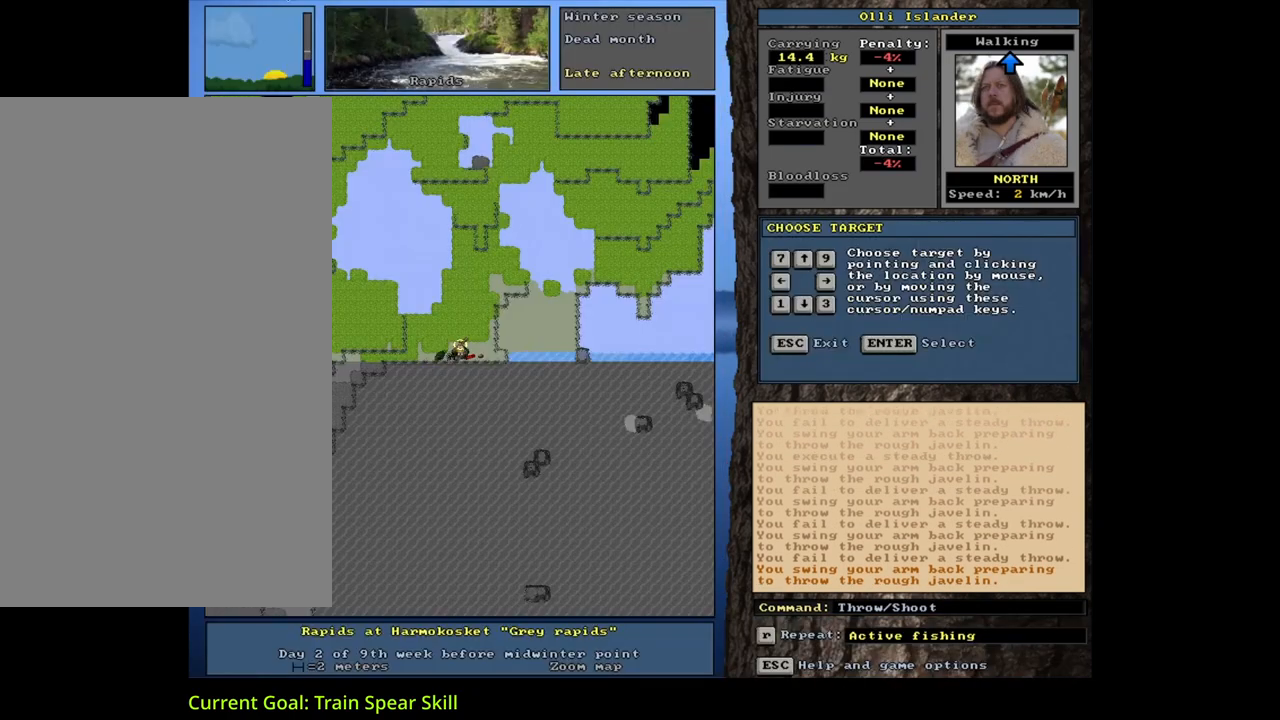
{"keys": [], "mouse": [], "events": []}
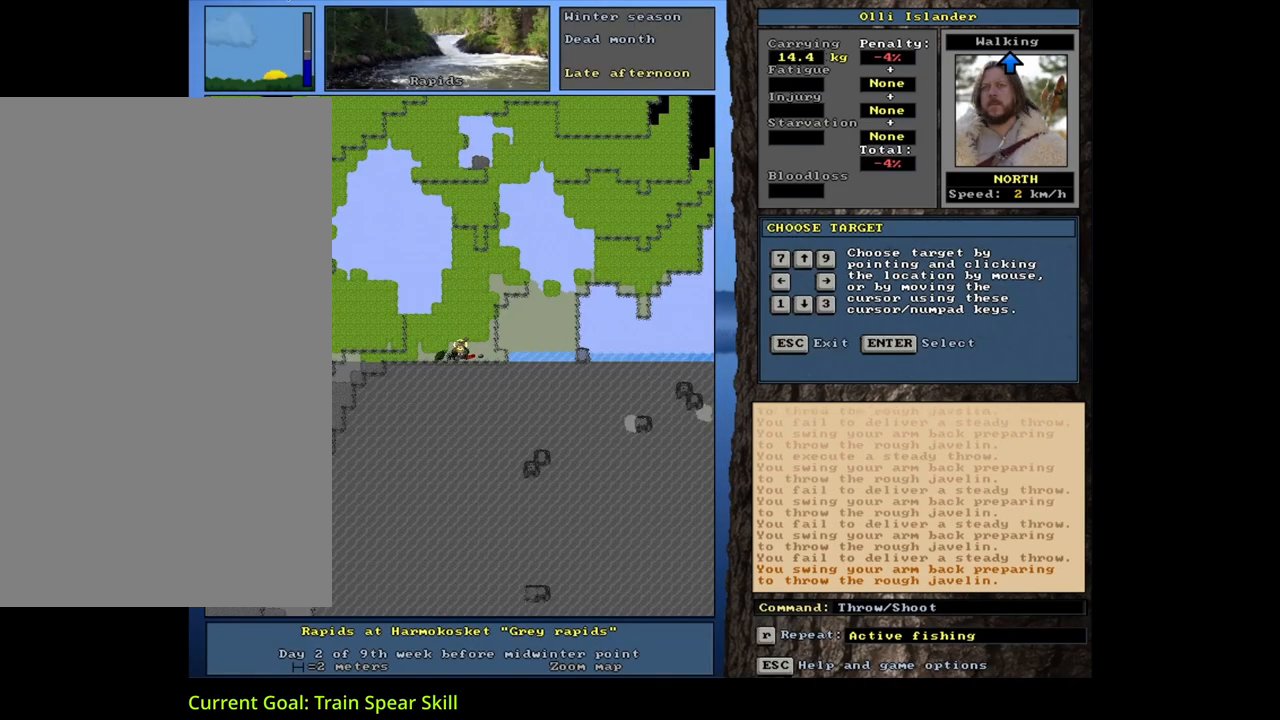
{"keys": [], "mouse": [], "events": [[167, "return", "down"], [217, "return", "up"]]}
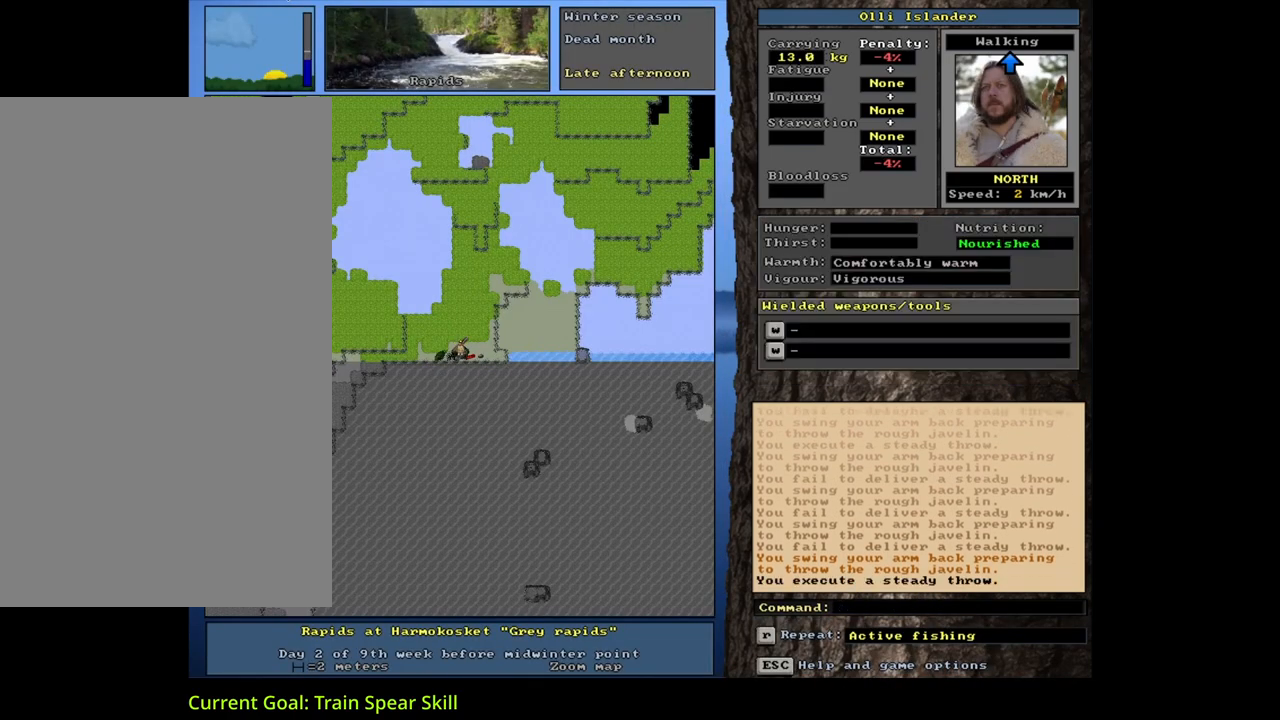
{"keys": [], "mouse": [], "events": [[250, "t", "down"], [333, "t", "up"]]}
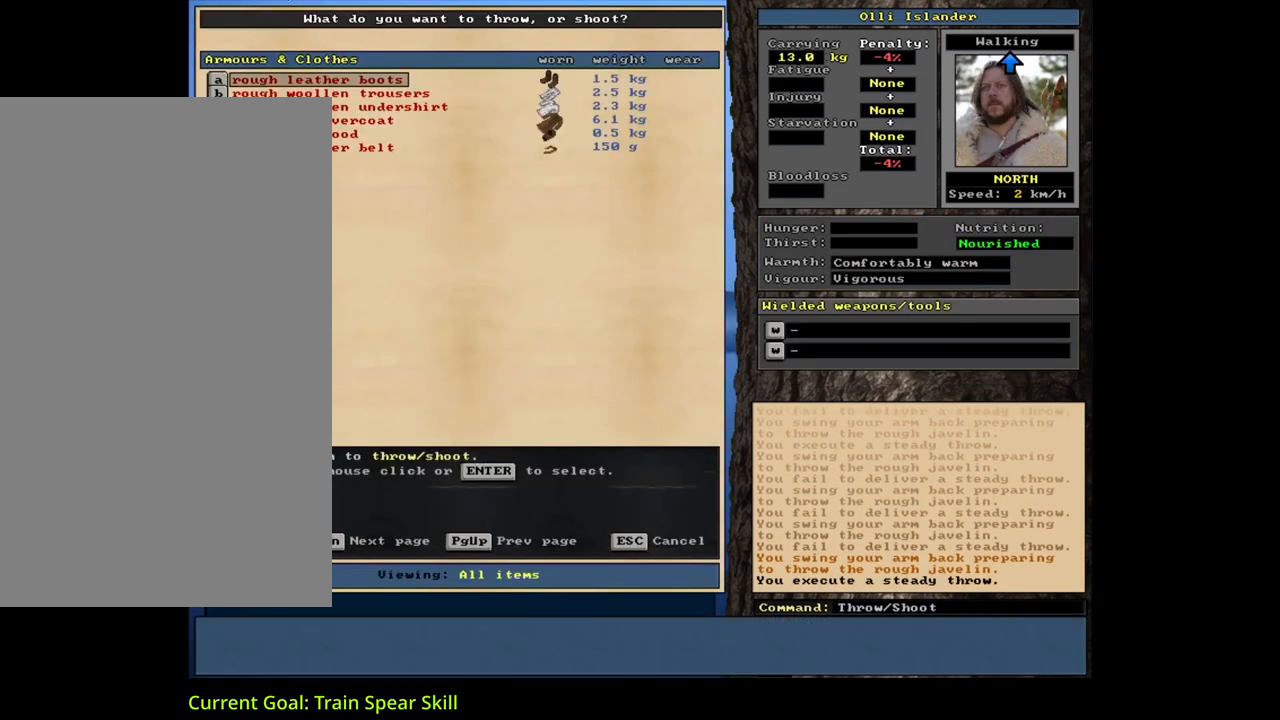
{"keys": ["escape"], "mouse": [], "events": [[450, "escape", "down"]]}
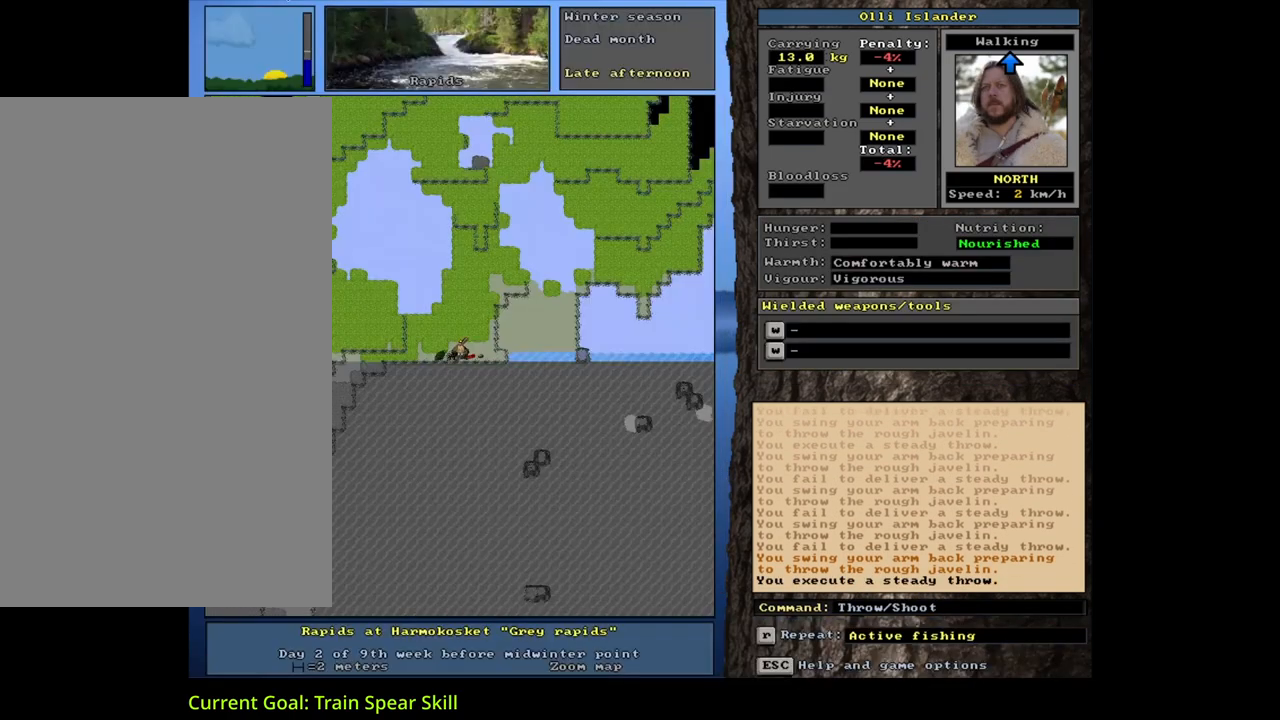
{"keys": ["up"], "mouse": [], "events": [[33, "escape", "up"], [183, "shift_l", "down"], [217, "g", "down"], [317, "g", "up"], [367, "shift_l", "up"], [467, "up", "down"]]}
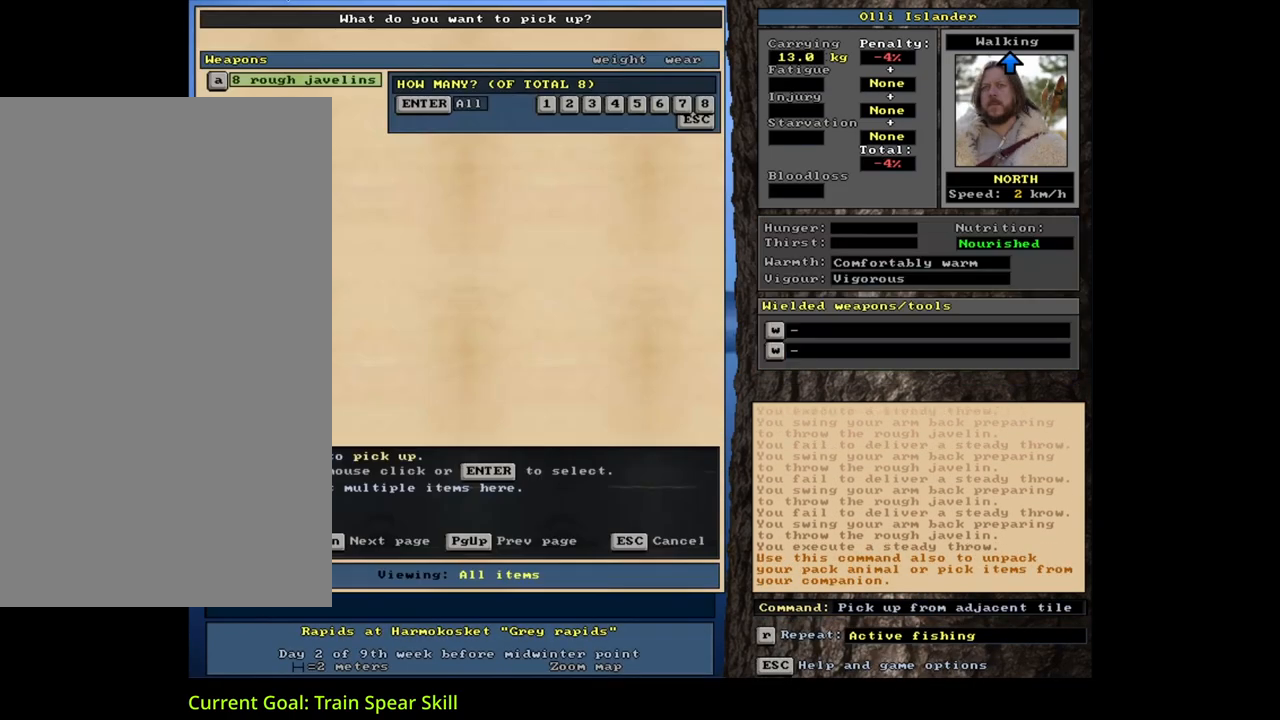
{"keys": [], "mouse": [], "events": [[67, "up", "up"], [300, "return", "down"], [367, "return", "up"]]}
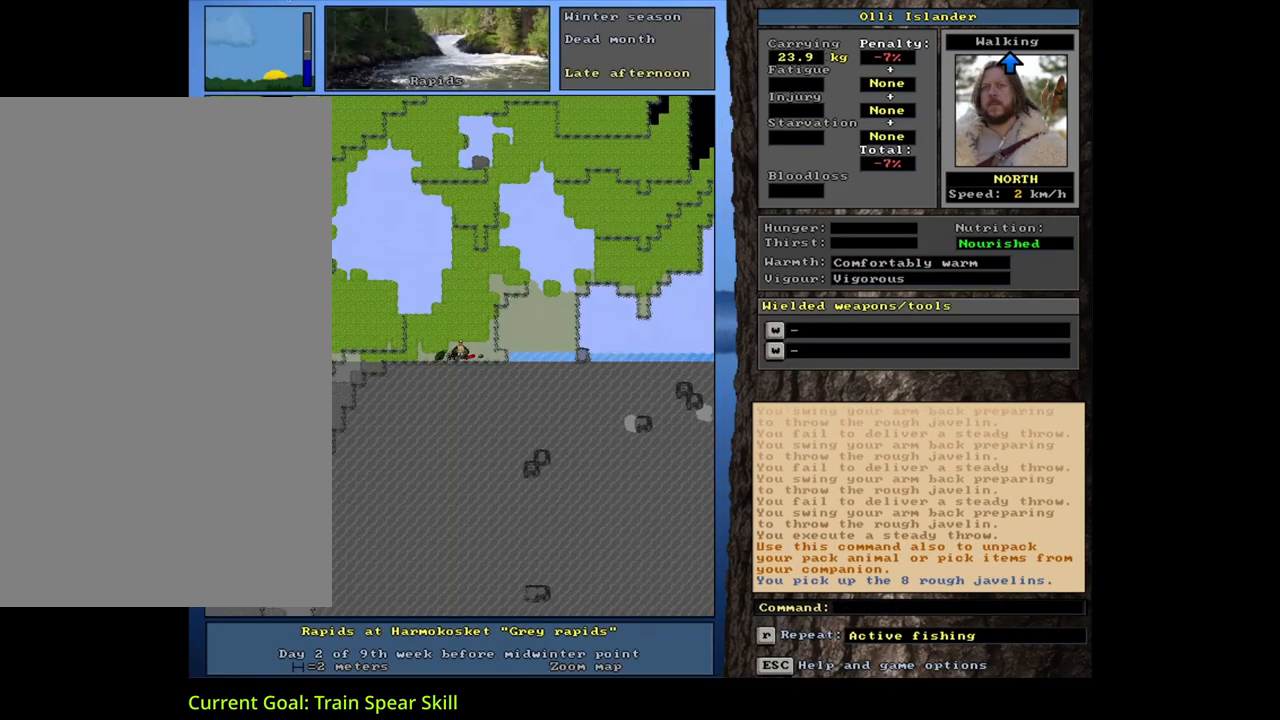
{"keys": [], "mouse": [], "events": [[133, "s", "down"], [267, "s", "up"]]}
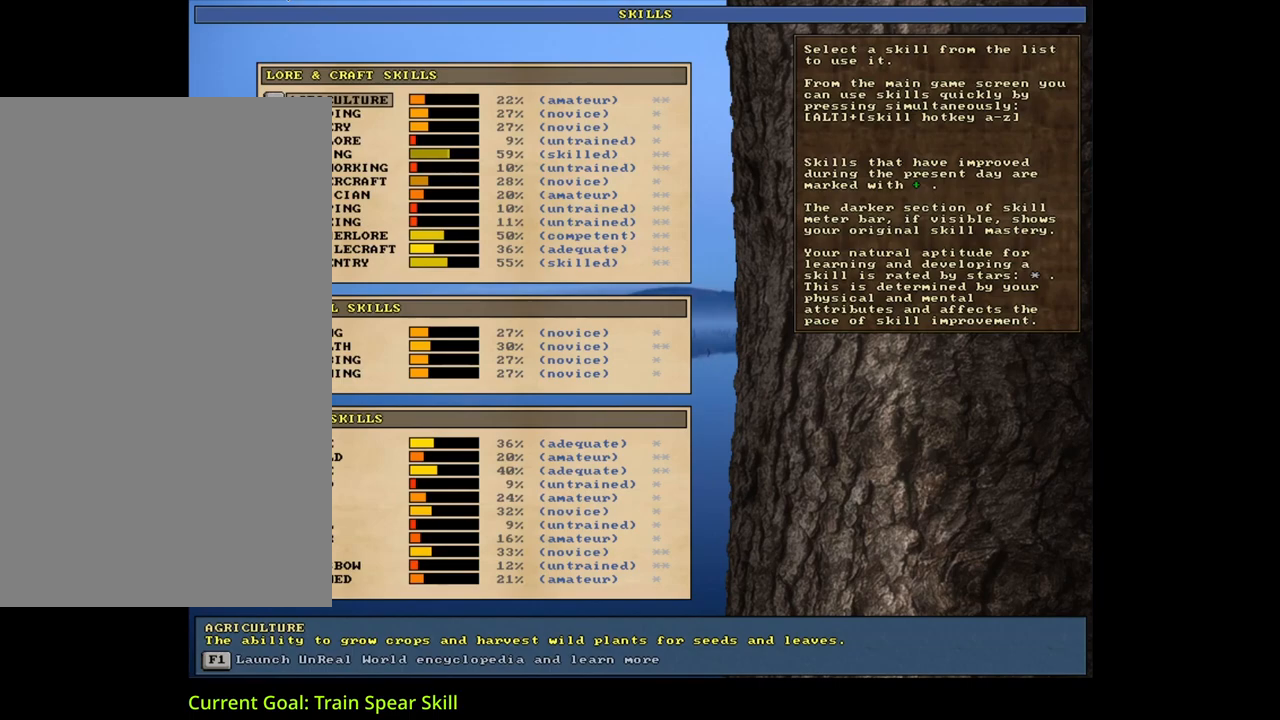
{"keys": ["t"], "mouse": [], "events": [[250, "escape", "down"], [333, "escape", "up"], [400, "t", "down"]]}
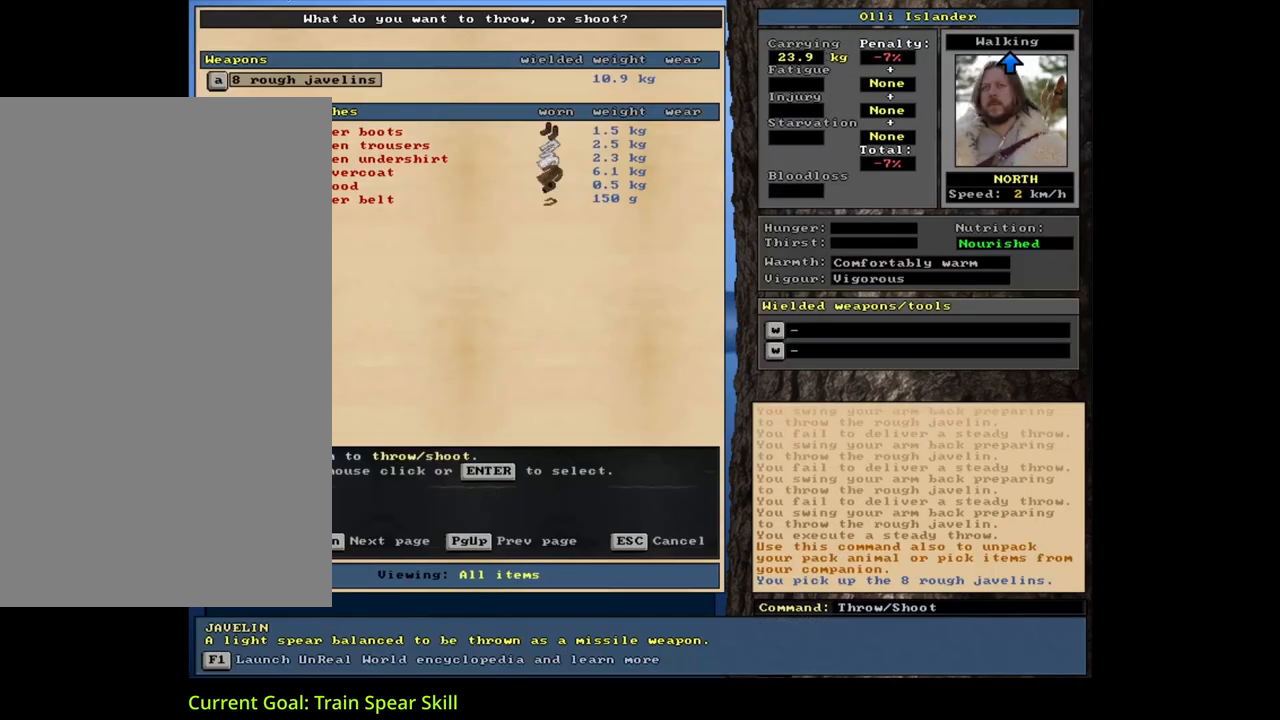
{"keys": [], "mouse": [], "events": [[17, "t", "up"], [283, "return", "down"], [333, "return", "up"], [417, "return", "down"], [500, "return", "up"]]}
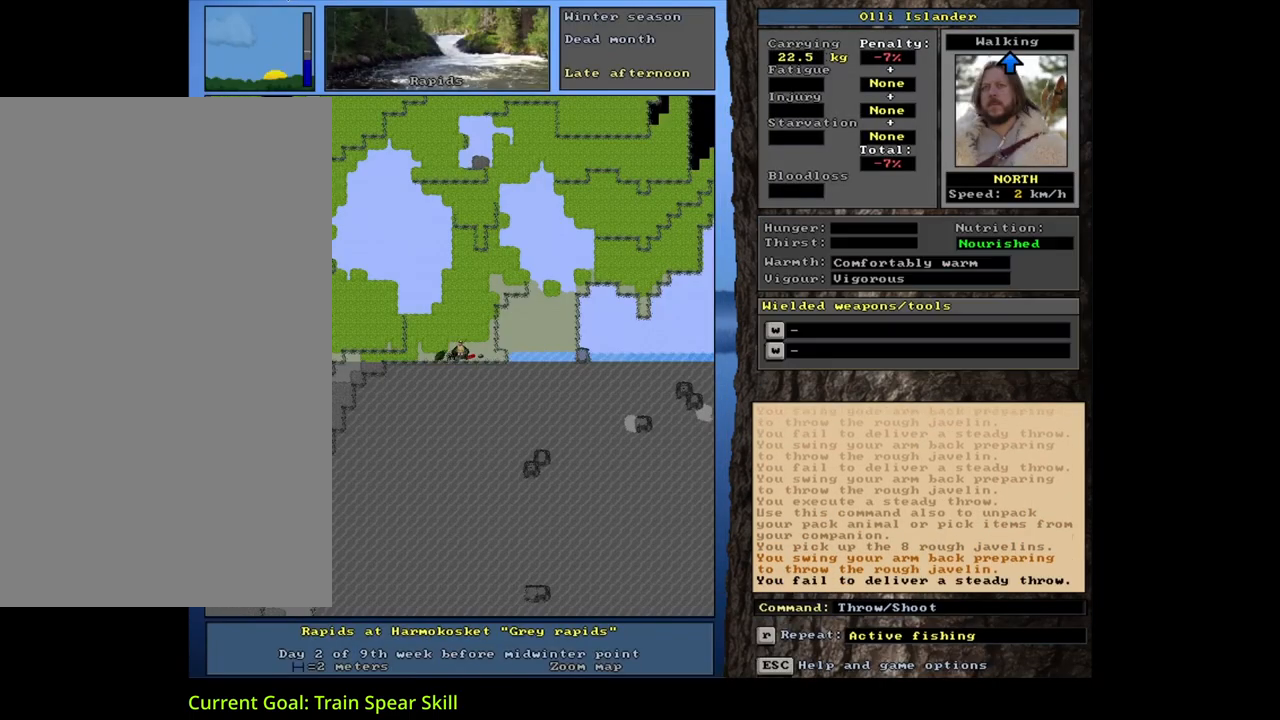
{"keys": ["return"], "mouse": [], "events": [[267, "t", "down"], [367, "t", "up"], [500, "return", "down"]]}
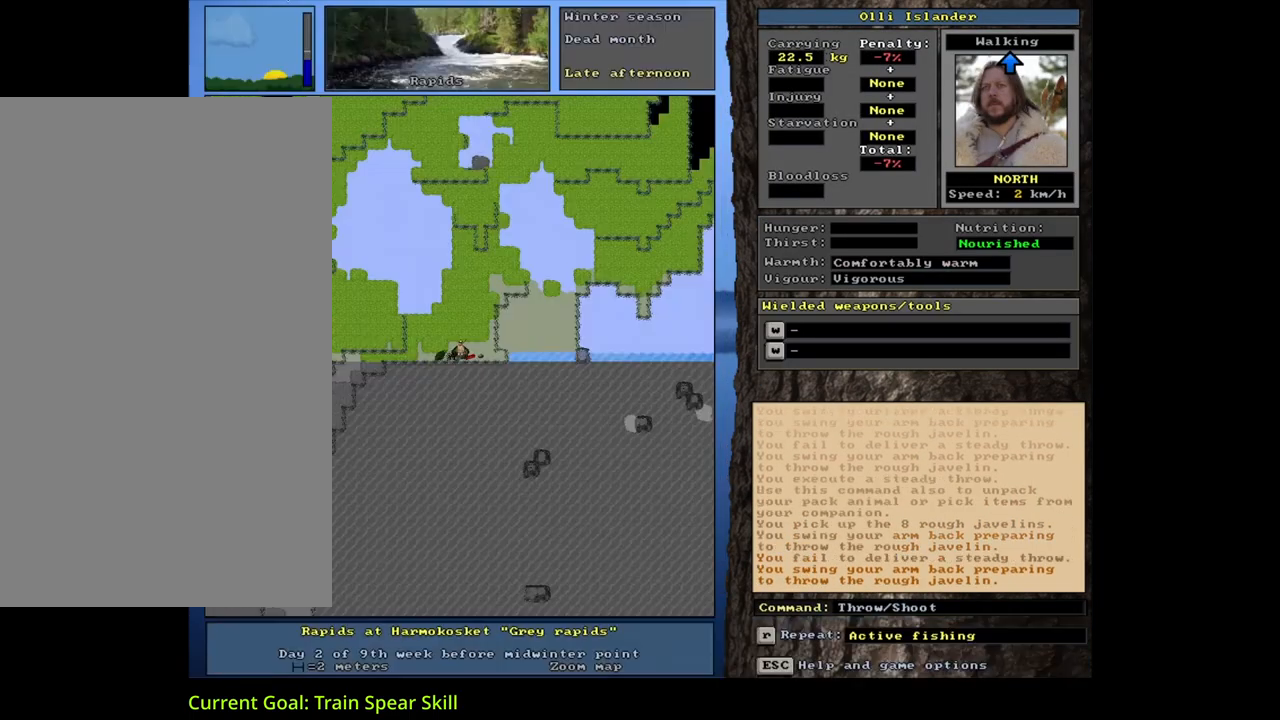
{"keys": ["t"], "mouse": [], "events": [[50, "return", "up"], [100, "return", "down"], [200, "return", "up"], [383, "t", "down"]]}
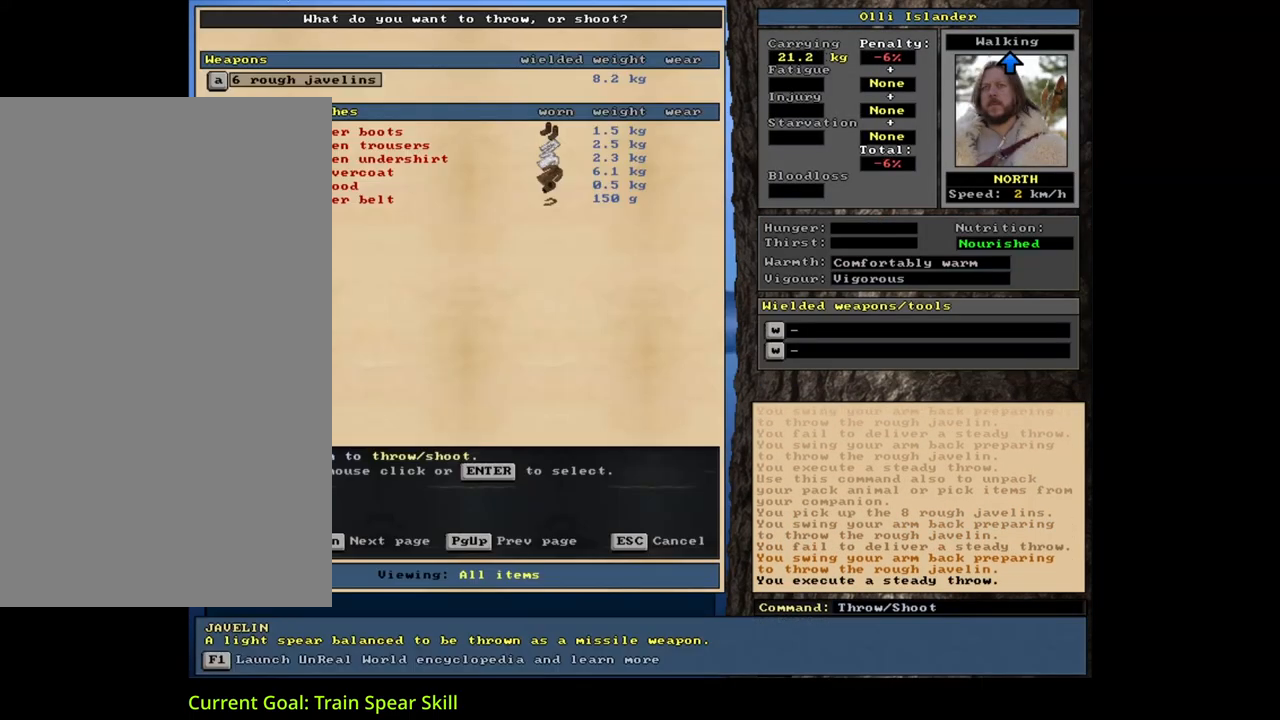
{"keys": [], "mouse": [], "events": [[17, "t", "up"], [167, "return", "down"], [217, "return", "up"], [267, "return", "down"], [367, "return", "up"]]}